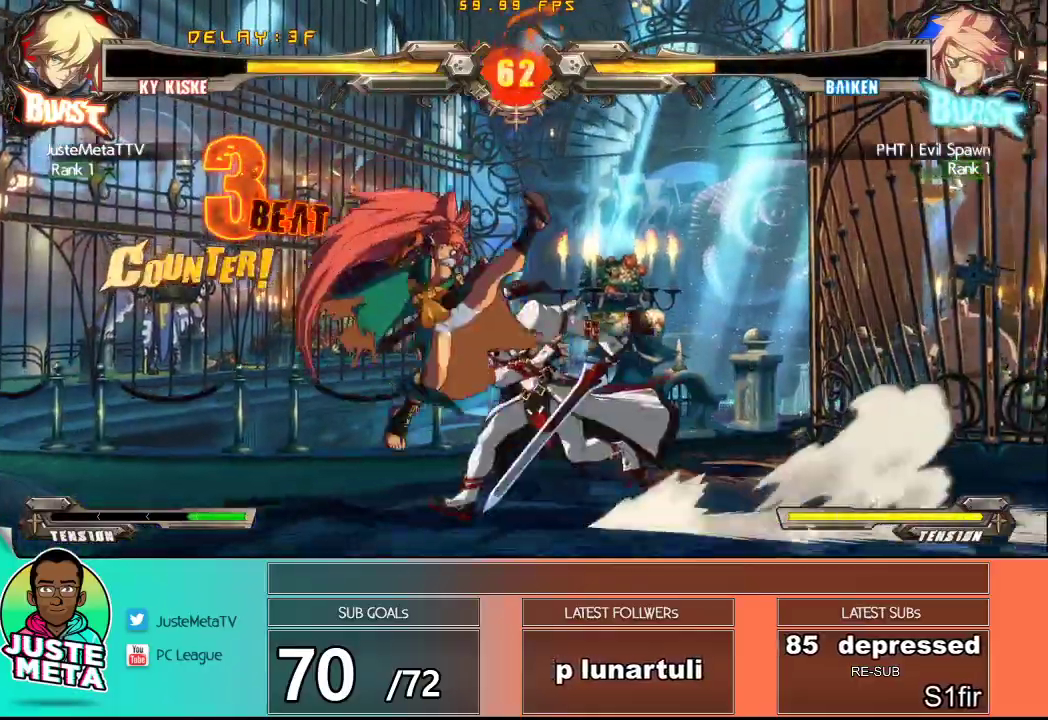
Gameplay with a controller (arcade stick); each line is a JSON object with the inputs held at the frame after it (dt_ms = milliseconds from this image to that frame). "events" lists button and stick changes between this image and that frame as [ms after this image, input, new state], when the widget could be followed in between. Not read: L3 R3.
{"dt_ms": 500, "buttons": [], "left_stick": "center", "events": [[33, "CROSS", "down"], [67, "left_stick", "right"], [167, "CROSS", "up"], [167, "TRIANGLE", "down"], [200, "left_stick", "down"], [267, "TRIANGLE", "up"], [350, "TRIANGLE", "down"], [450, "TRIANGLE", "up"], [450, "left_stick", "center"]]}
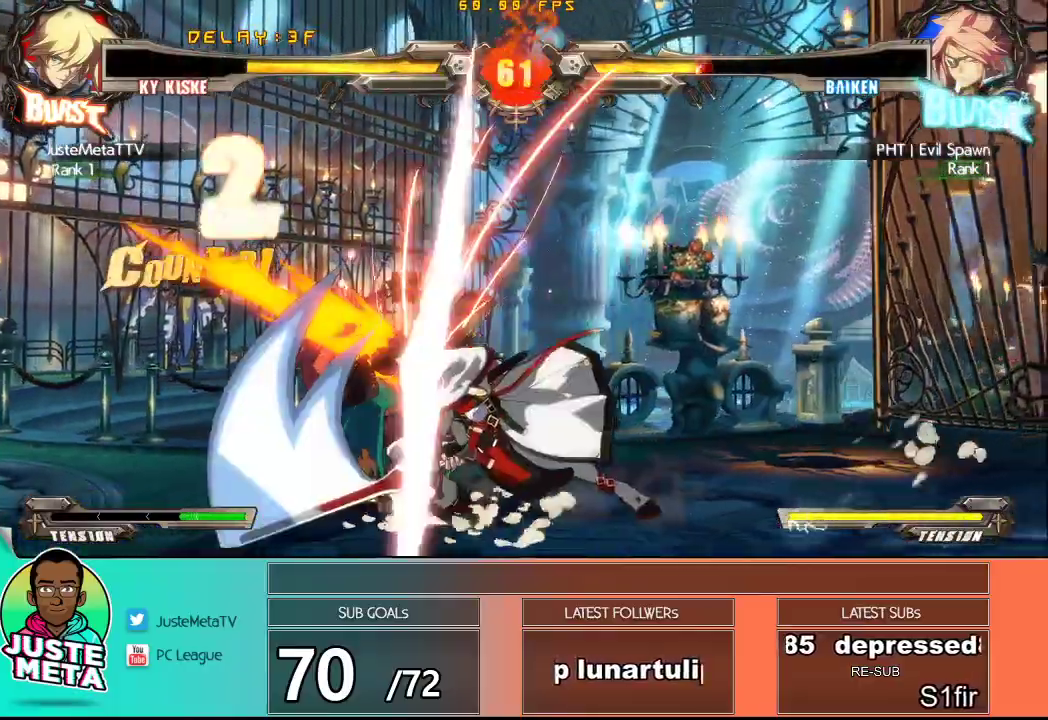
{"dt_ms": 500, "buttons": [], "left_stick": "center", "events": [[50, "TRIANGLE", "down"], [217, "TRIANGLE", "up"]]}
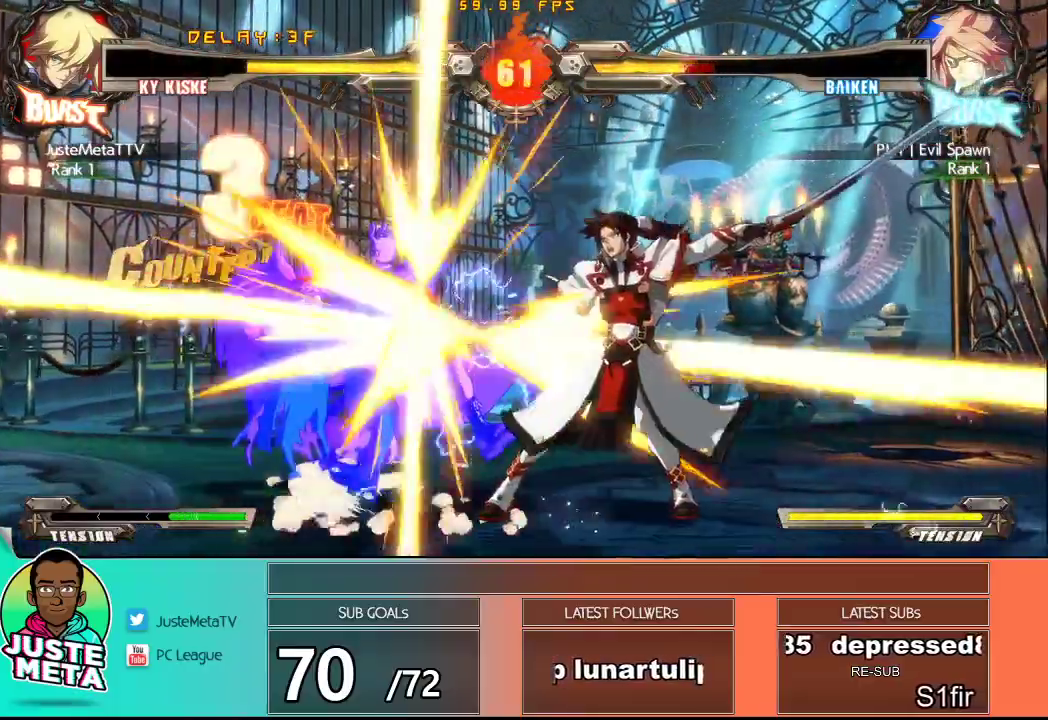
{"dt_ms": 500, "buttons": [], "left_stick": "right", "events": [[267, "left_stick", "left"], [333, "left_stick", "center"], [450, "left_stick", "right"]]}
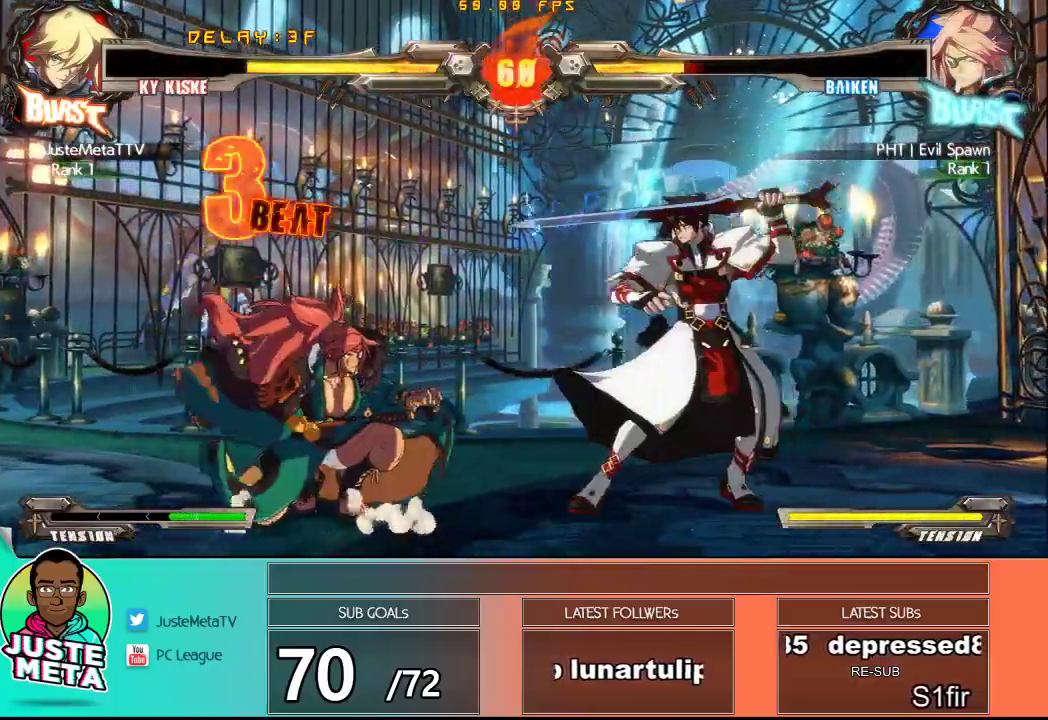
{"dt_ms": 500, "buttons": [], "left_stick": "down-left", "events": [[83, "left_stick", "up-right"], [367, "left_stick", "down-right"], [433, "left_stick", "down-left"]]}
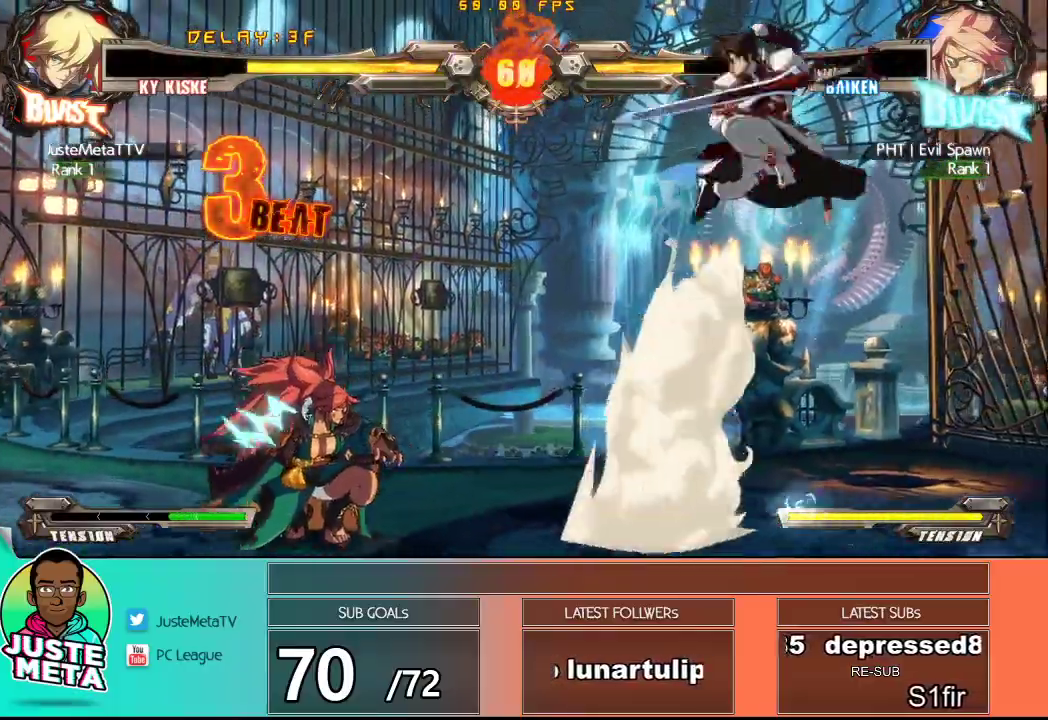
{"dt_ms": 500, "buttons": [], "left_stick": "center", "events": [[17, "TRIANGLE", "down"], [33, "left_stick", "center"], [117, "TRIANGLE", "up"]]}
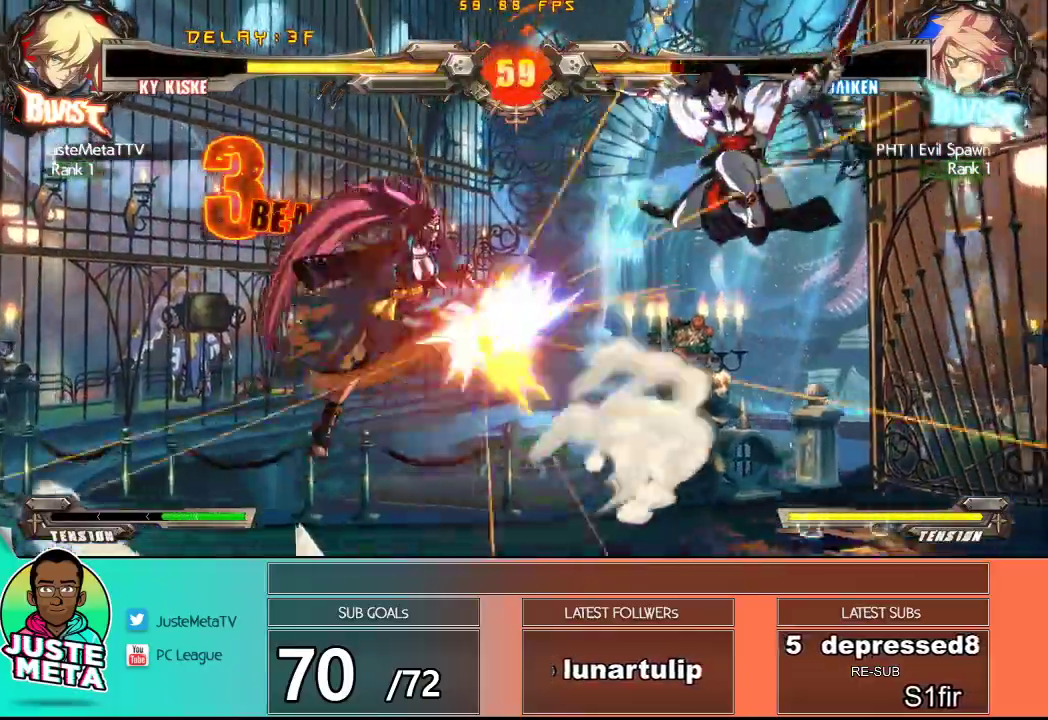
{"dt_ms": 500, "buttons": [], "left_stick": "right", "events": [[250, "left_stick", "right"], [317, "left_stick", "center"], [383, "left_stick", "right"]]}
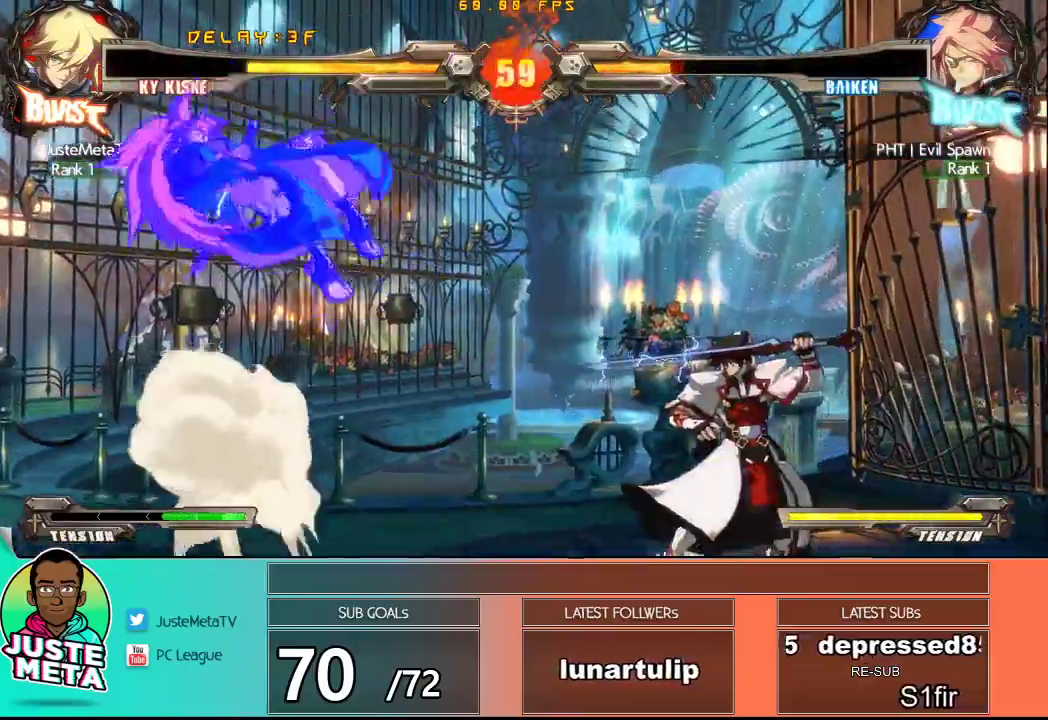
{"dt_ms": 500, "buttons": [], "left_stick": "center", "events": [[83, "left_stick", "center"], [133, "left_stick", "right"], [233, "left_stick", "center"], [417, "left_stick", "left"], [500, "left_stick", "center"]]}
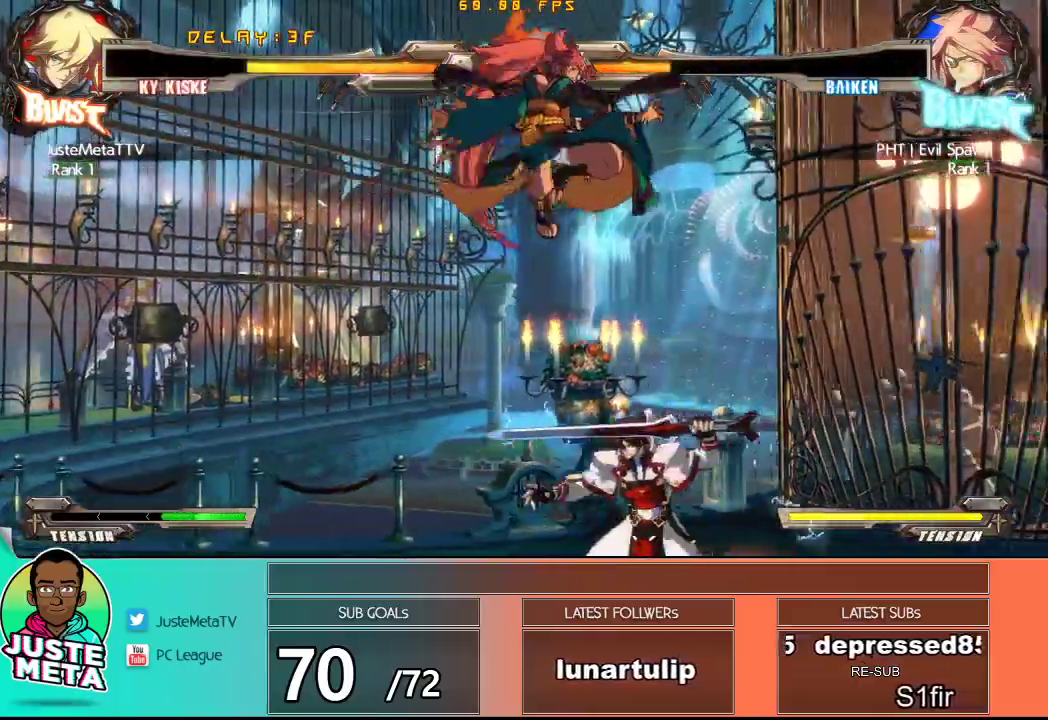
{"dt_ms": 500, "buttons": ["TRIANGLE"], "left_stick": "down", "events": [[33, "left_stick", "left"], [117, "left_stick", "down-right"], [267, "left_stick", "down"], [333, "TRIANGLE", "down"]]}
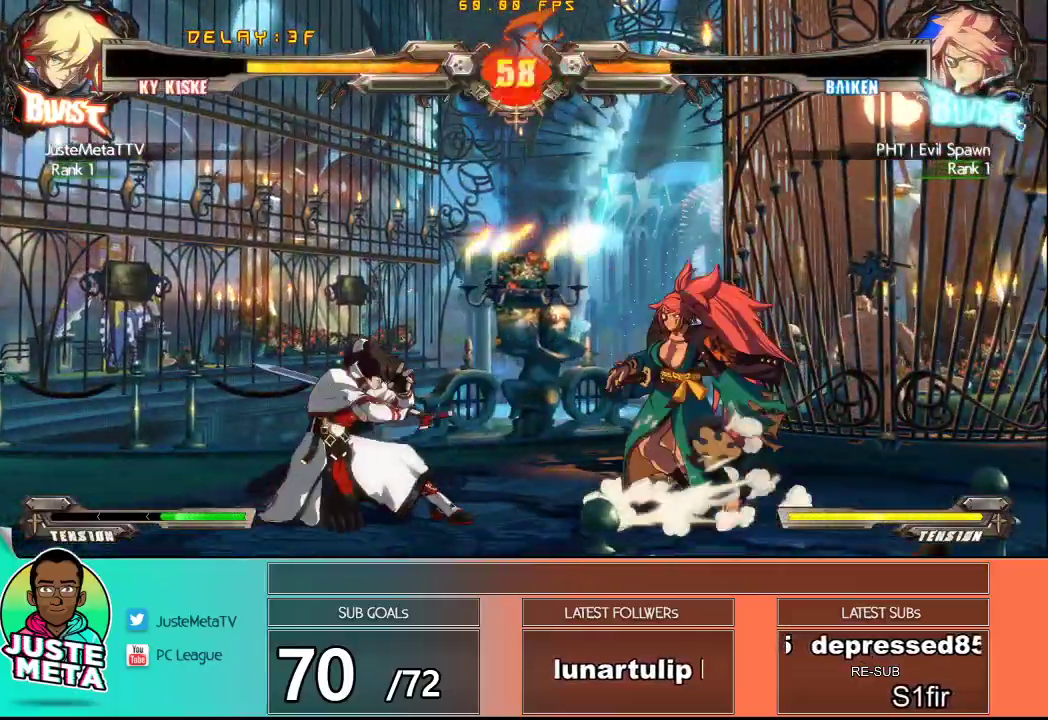
{"dt_ms": 500, "buttons": [], "left_stick": "up-left", "events": [[17, "left_stick", "down-right"], [100, "TRIANGLE", "up"], [200, "left_stick", "center"], [267, "left_stick", "right"], [317, "left_stick", "center"], [367, "left_stick", "left"], [500, "left_stick", "up-left"]]}
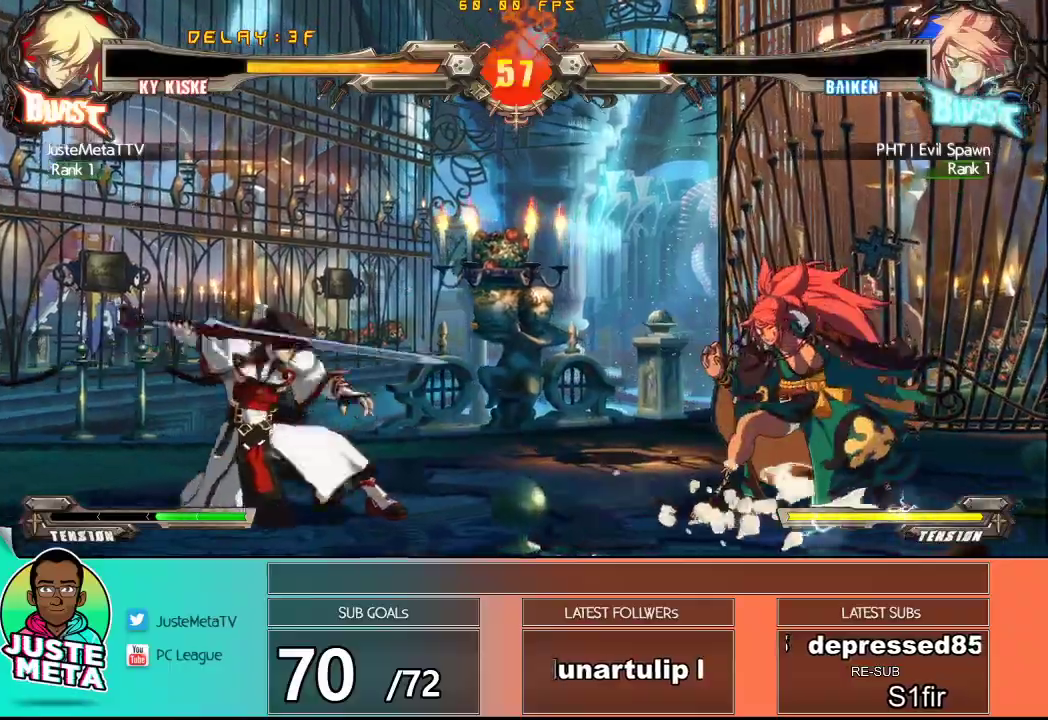
{"dt_ms": 500, "buttons": [], "left_stick": "center", "events": [[183, "left_stick", "left"], [267, "left_stick", "down"], [350, "left_stick", "right"], [383, "TRIANGLE", "down"], [433, "left_stick", "up"], [483, "TRIANGLE", "up"], [483, "left_stick", "center"]]}
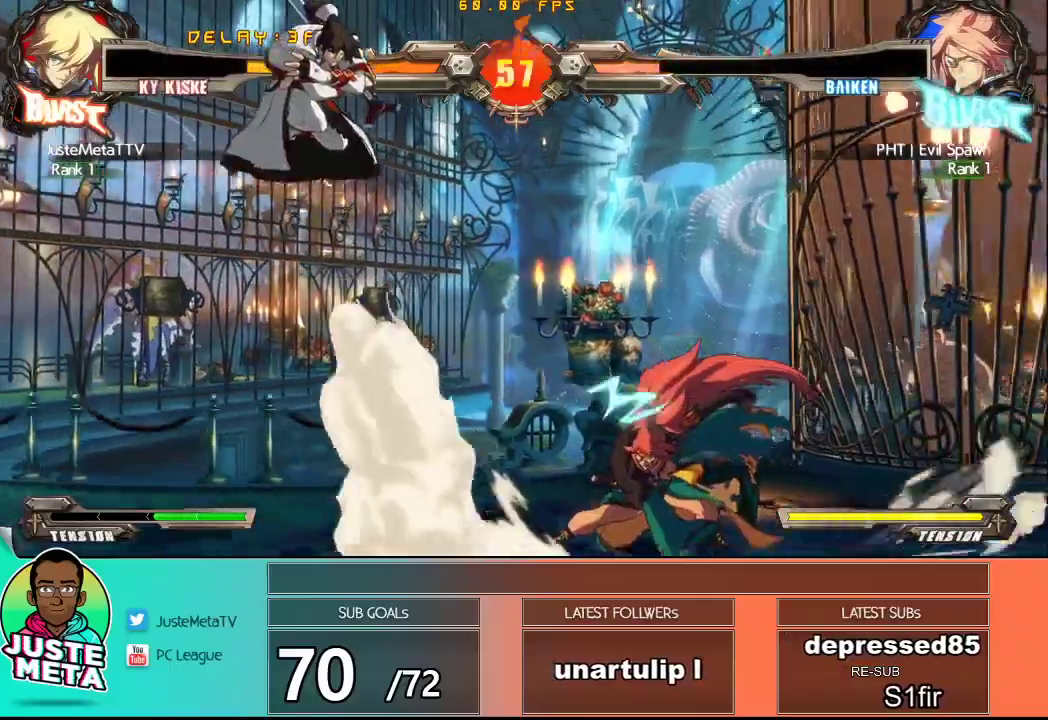
{"dt_ms": 500, "buttons": [], "left_stick": "center", "events": []}
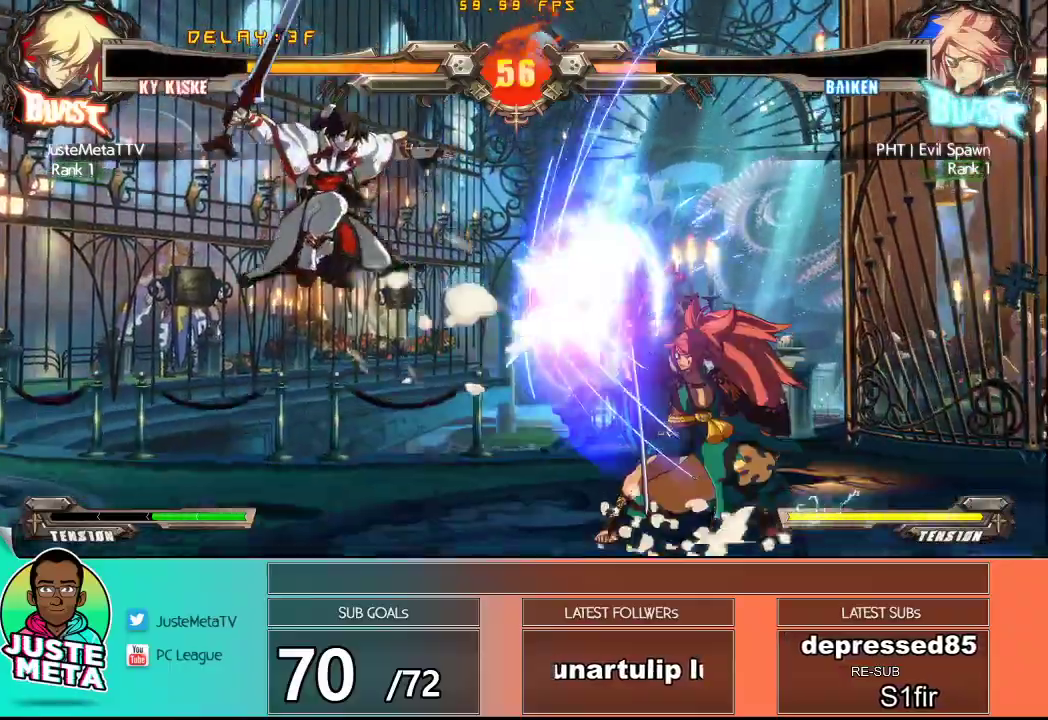
{"dt_ms": 500, "buttons": [], "left_stick": "down-right", "events": [[200, "left_stick", "right"], [267, "left_stick", "center"], [350, "left_stick", "right"], [467, "left_stick", "down-right"]]}
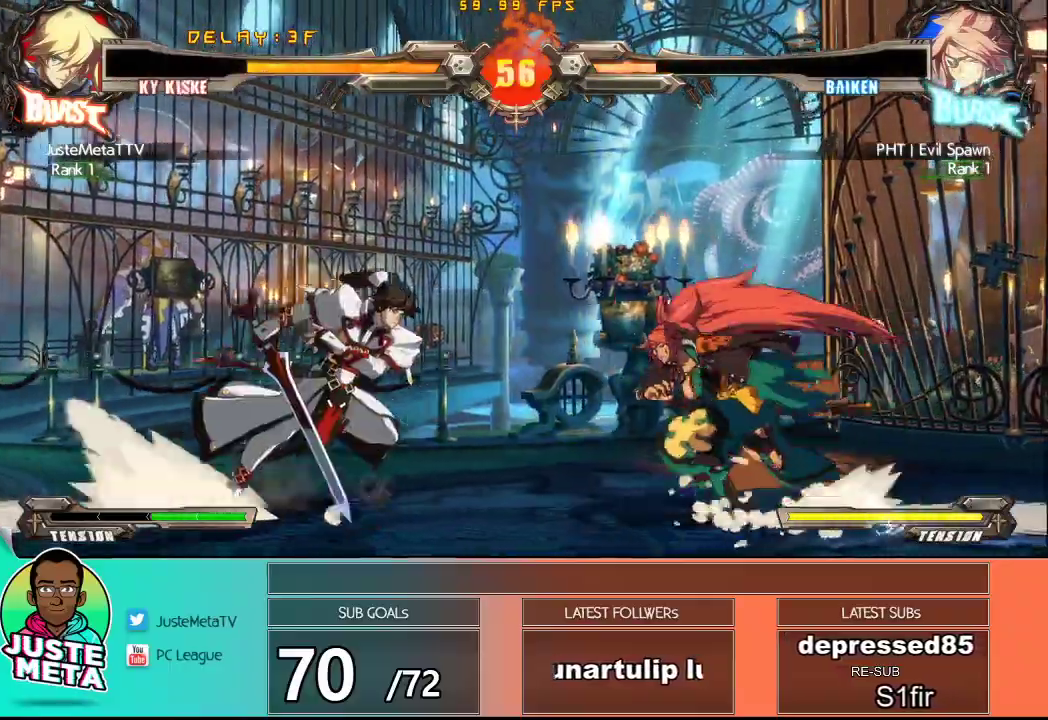
{"dt_ms": 500, "buttons": ["R1"], "left_stick": "down-right", "events": [[50, "R1", "down"], [133, "left_stick", "down"], [250, "left_stick", "down-right"]]}
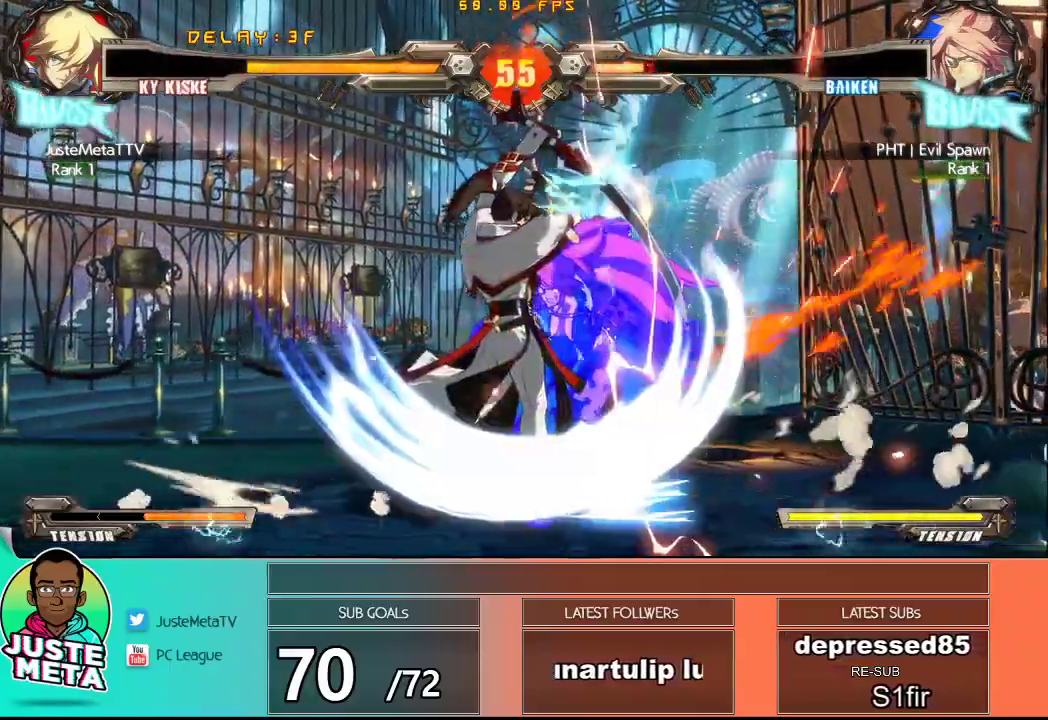
{"dt_ms": 500, "buttons": [], "left_stick": "up-right", "events": [[33, "R1", "up"], [100, "left_stick", "center"], [417, "left_stick", "right"], [500, "left_stick", "up-right"]]}
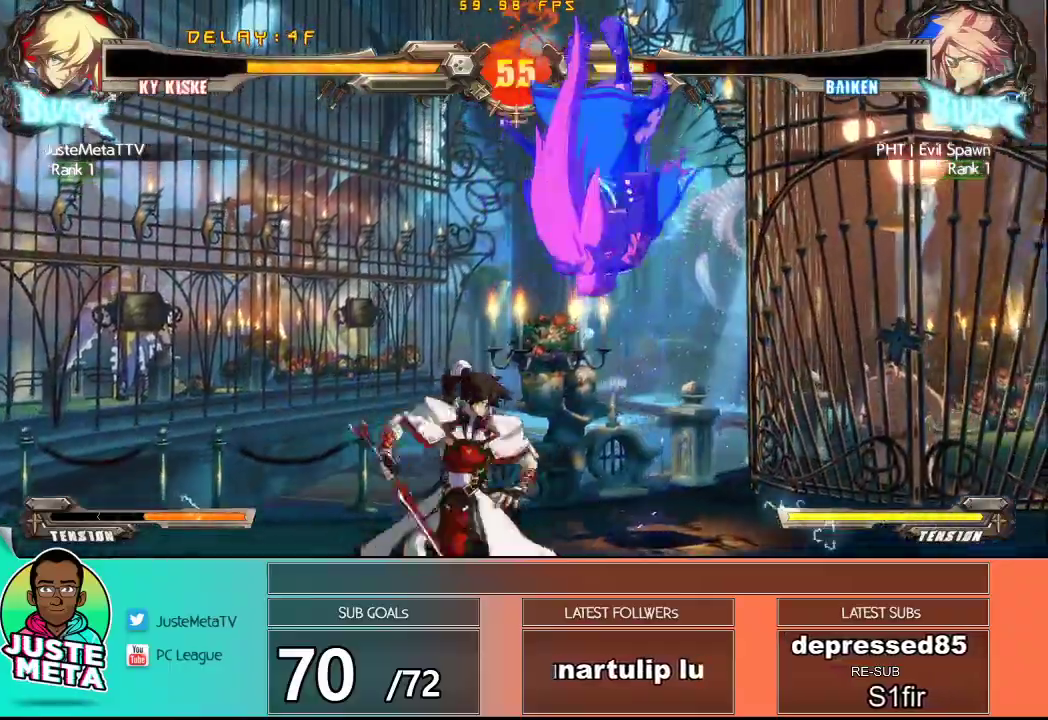
{"dt_ms": 1000, "buttons": [], "left_stick": "down"}
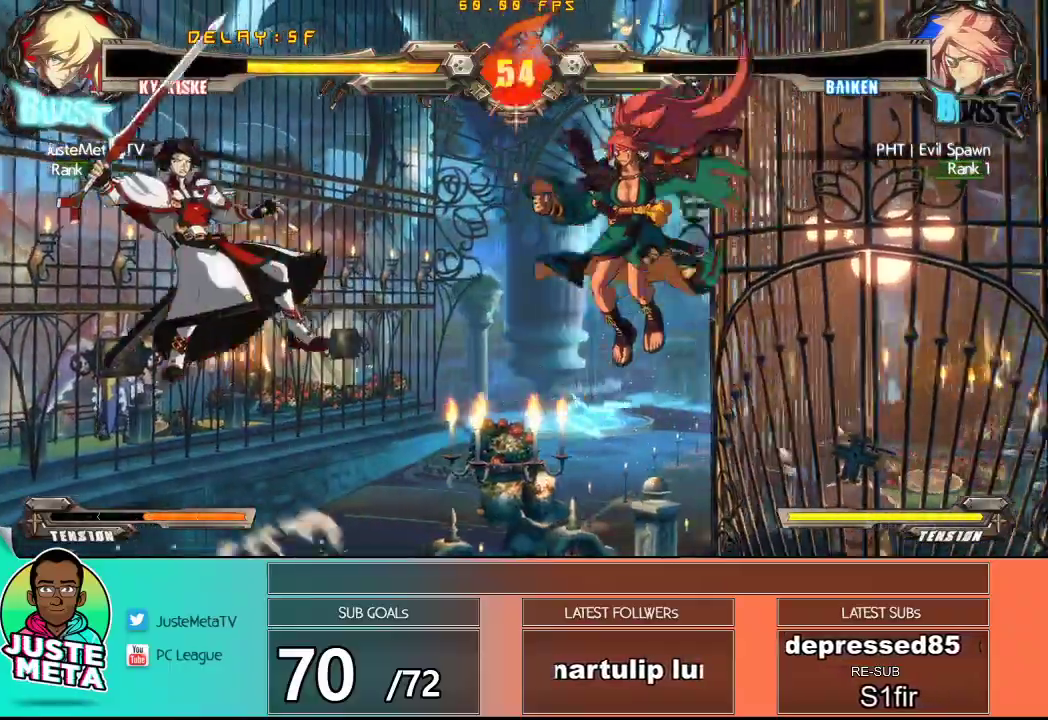
{"dt_ms": 500, "buttons": ["TRIANGLE"], "left_stick": "center", "events": [[67, "left_stick", "center"], [300, "left_stick", "right"], [317, "TRIANGLE", "down"], [367, "left_stick", "center"]]}
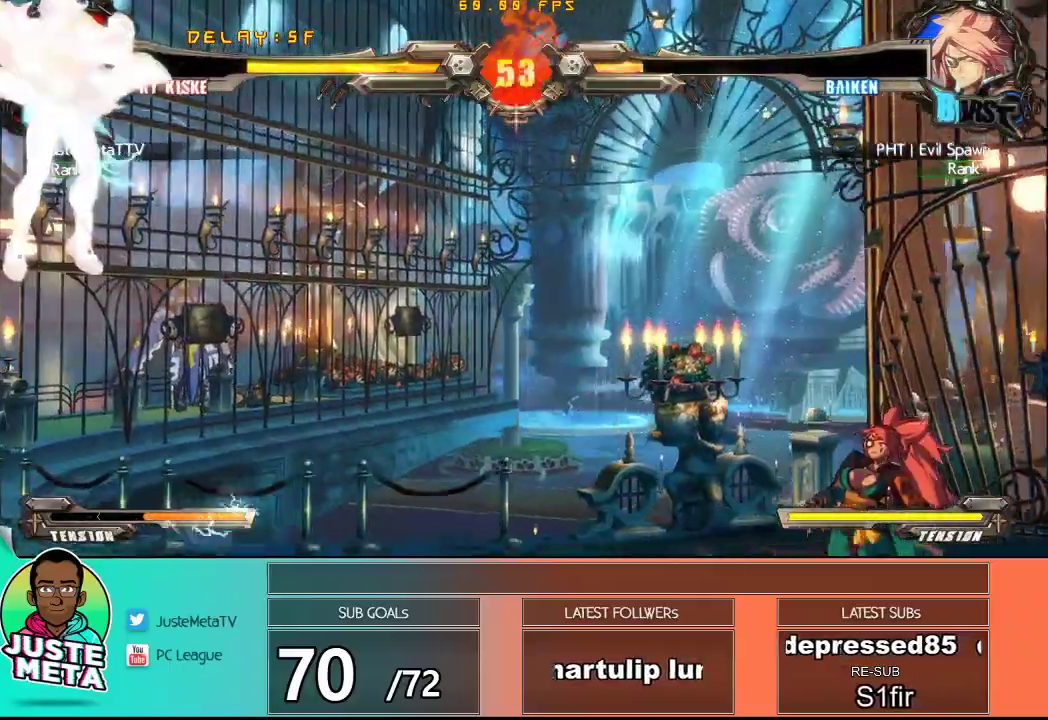
{"dt_ms": 500, "buttons": [], "left_stick": "right", "events": [[17, "TRIANGLE", "up"], [50, "left_stick", "left"], [100, "CROSS", "down"], [100, "SQUARE", "down"], [200, "SQUARE", "up"], [250, "CROSS", "up"], [417, "left_stick", "down"], [500, "left_stick", "right"]]}
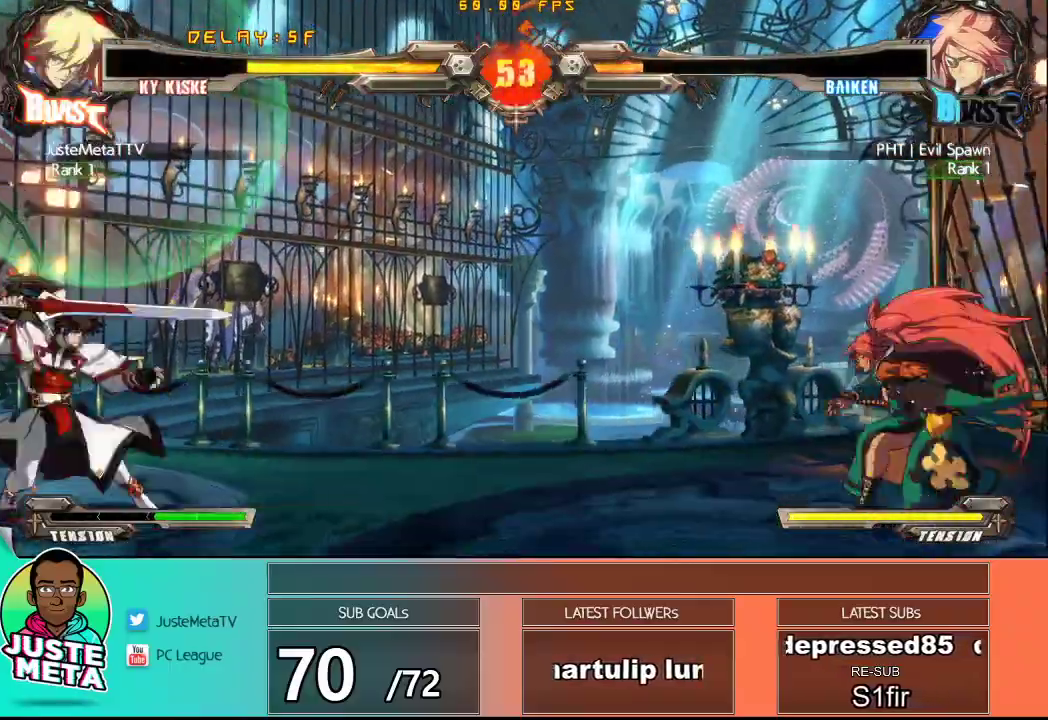
{"dt_ms": 500, "buttons": [], "left_stick": "up-left", "events": [[33, "TRIANGLE", "down"], [117, "TRIANGLE", "up"], [117, "left_stick", "center"], [500, "left_stick", "up-left"]]}
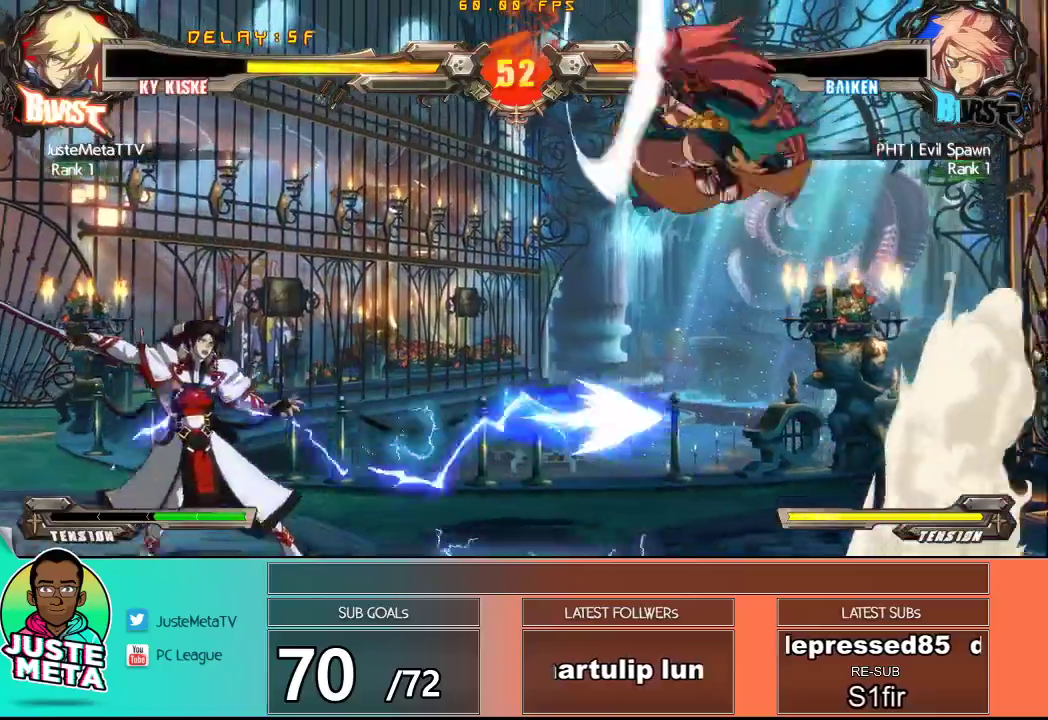
{"dt_ms": 500, "buttons": [], "left_stick": "center", "events": [[383, "R1", "down"], [467, "left_stick", "center"], [500, "R1", "up"]]}
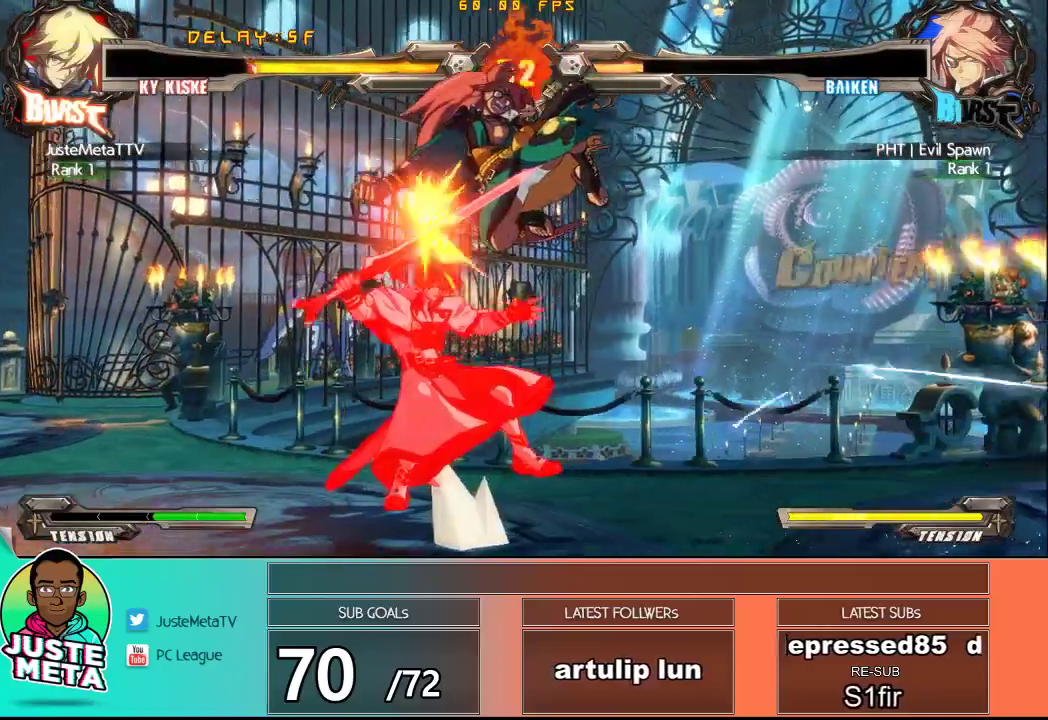
{"dt_ms": 500, "buttons": ["CROSS"], "left_stick": "left", "events": [[67, "R1", "down"], [67, "left_stick", "left"], [217, "R1", "up"], [217, "left_stick", "down-left"], [417, "CROSS", "down"], [417, "left_stick", "left"], [450, "SQUARE", "down"], [483, "SQUARE", "up"]]}
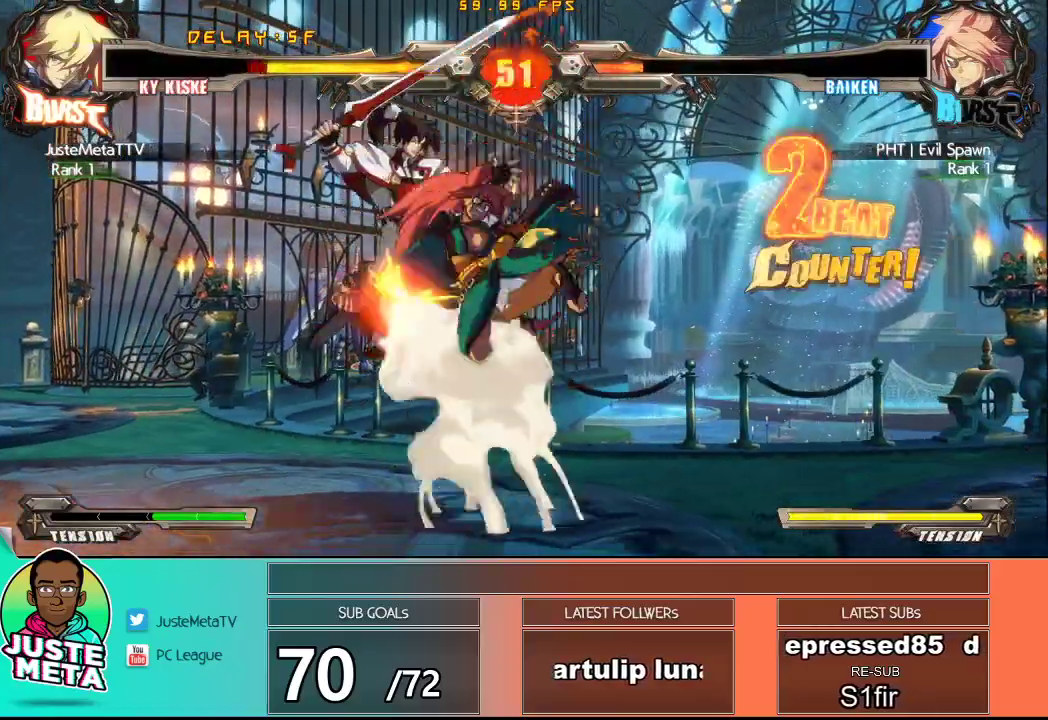
{"dt_ms": 500, "buttons": ["CROSS", "SQUARE"], "left_stick": "left", "events": [[100, "SQUARE", "down"], [200, "CROSS", "up"], [233, "SQUARE", "up"], [267, "CROSS", "down"], [267, "SQUARE", "down"], [333, "SQUARE", "up"], [417, "SQUARE", "down"]]}
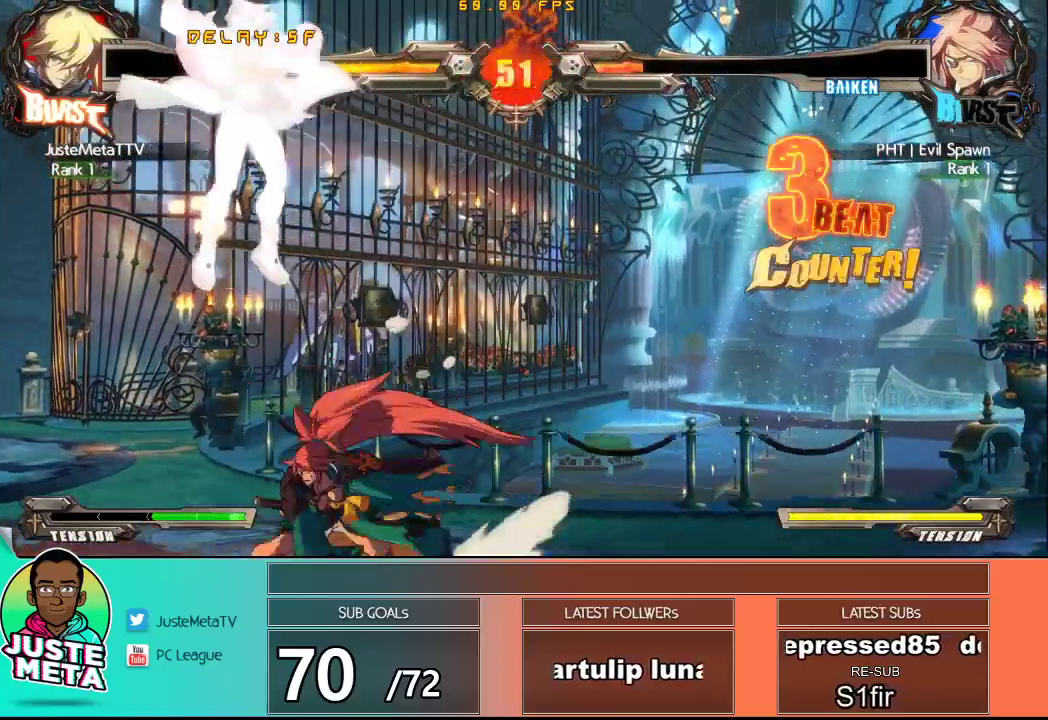
{"dt_ms": 500, "buttons": ["R1"], "left_stick": "down-right", "events": [[33, "SQUARE", "up"], [67, "SQUARE", "down"], [233, "SQUARE", "up"], [267, "CROSS", "up"], [317, "left_stick", "down"], [367, "left_stick", "down-right"], [467, "R1", "down"]]}
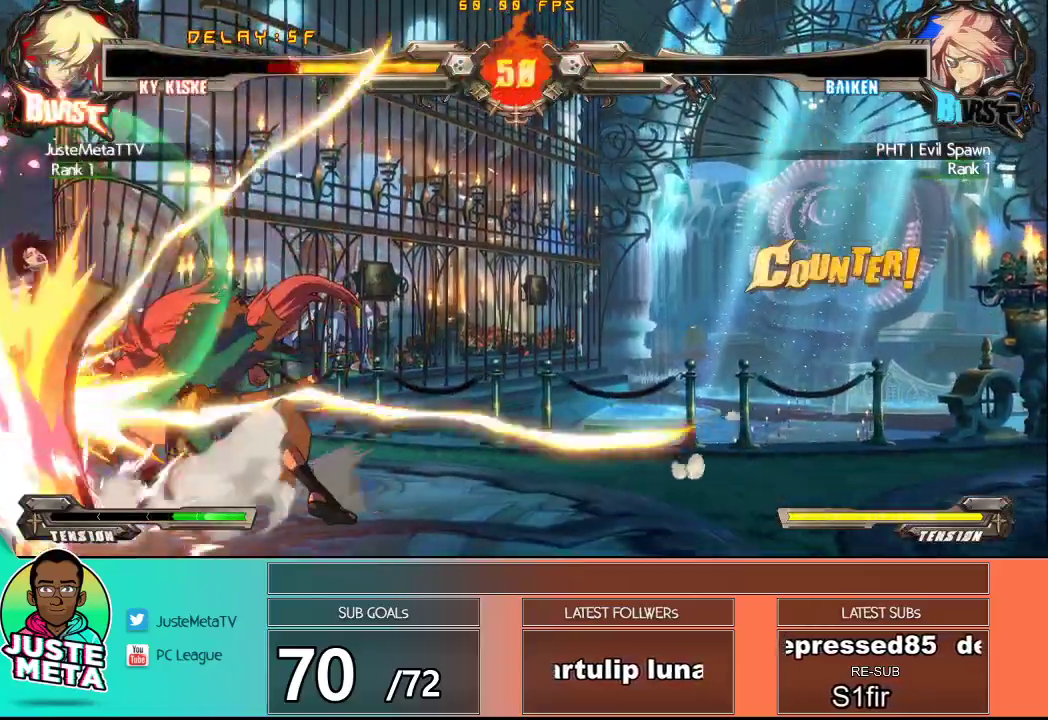
{"dt_ms": 500, "buttons": [], "left_stick": "up-right", "events": [[317, "R1", "up"], [483, "left_stick", "up-right"]]}
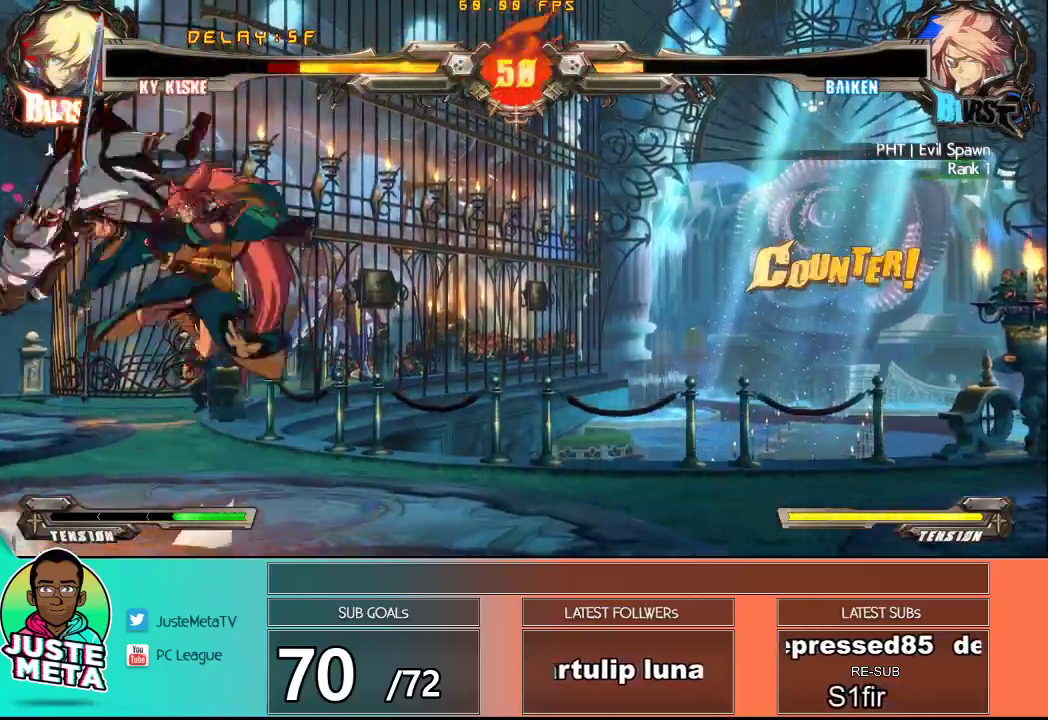
{"dt_ms": 500, "buttons": ["CROSS", "SQUARE"], "left_stick": "up-left", "events": [[50, "CROSS", "down"], [50, "SQUARE", "down"], [167, "SQUARE", "up"], [200, "left_stick", "up-left"], [217, "SQUARE", "down"], [333, "SQUARE", "up"], [417, "SQUARE", "down"]]}
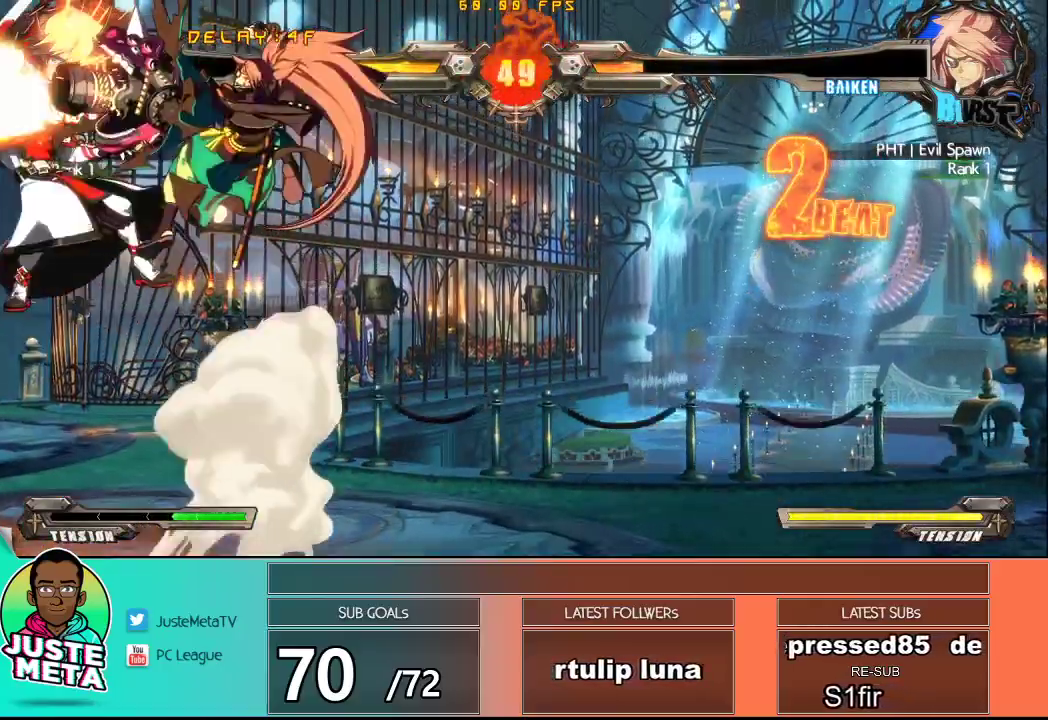
{"dt_ms": 500, "buttons": [], "left_stick": "left", "events": [[17, "SQUARE", "up"], [100, "SQUARE", "down"], [150, "left_stick", "left"], [217, "SQUARE", "up"], [283, "CROSS", "up"]]}
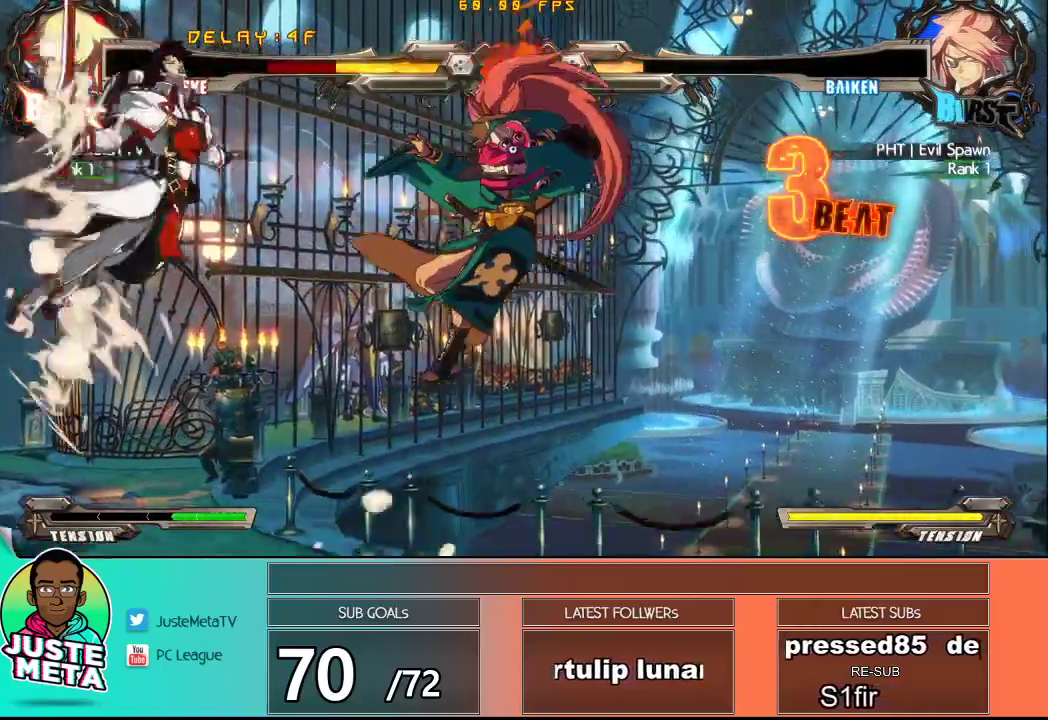
{"dt_ms": 500, "buttons": [], "left_stick": "center", "events": [[17, "CROSS", "down"], [17, "SQUARE", "down"], [17, "left_stick", "center"], [217, "CROSS", "up"], [217, "SQUARE", "up"]]}